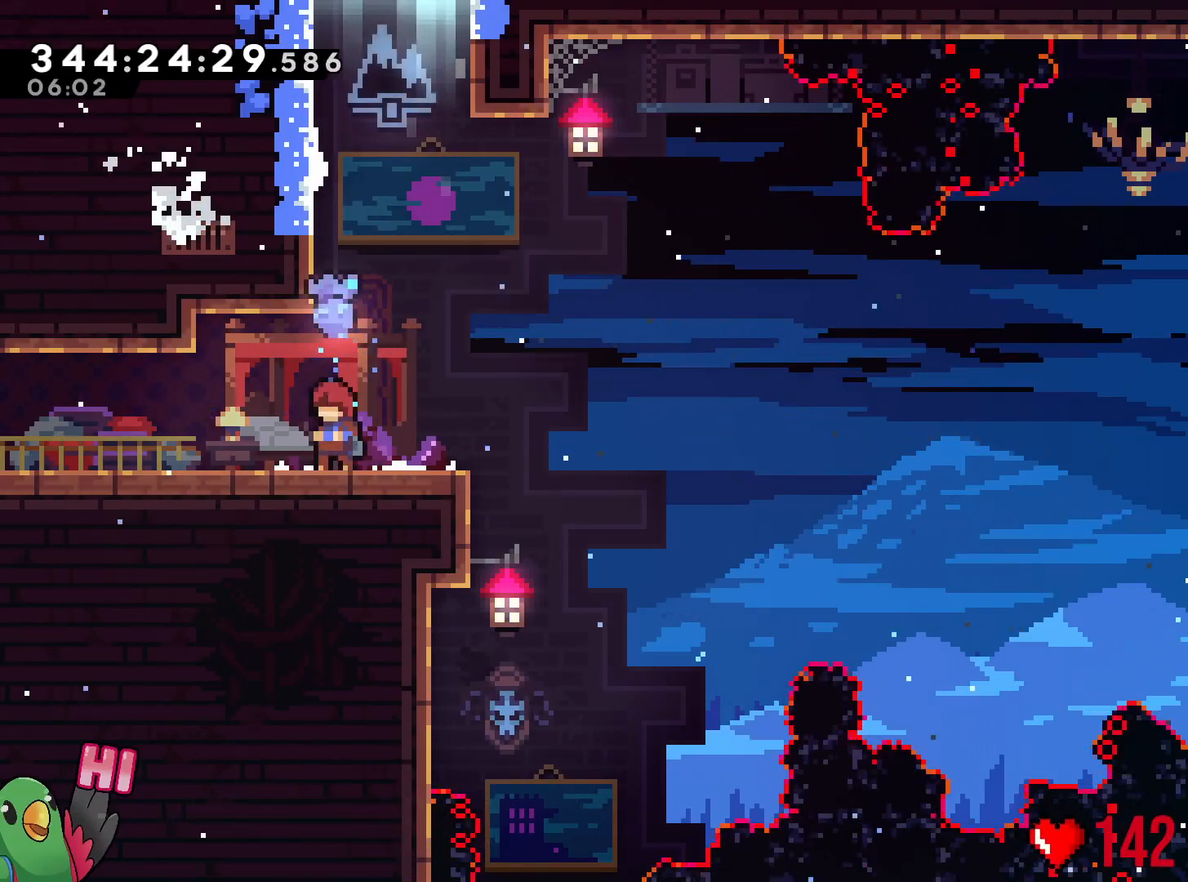
Gameplay with a controller (Nintendo layout); each line is a JSON object with the inputs held at the frame after it. "events" lists button and stick changes between this image and that frame as [ms after this image, input, new state], when the widget could be followed in between. Not read: HOME L3 R3 SELECT START.
{"buttons": [], "left_stick": "center", "right_stick": "center", "events": []}
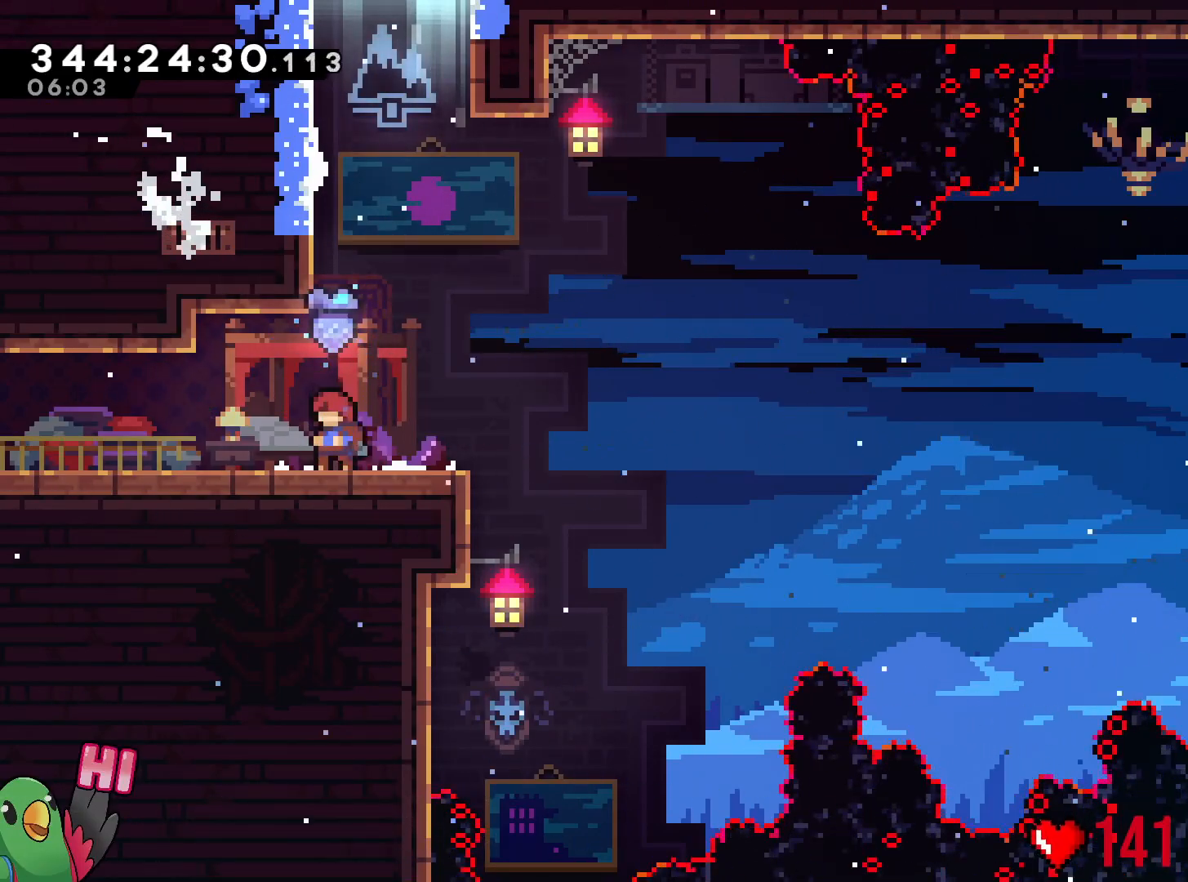
{"buttons": [], "left_stick": "center", "right_stick": "center", "events": []}
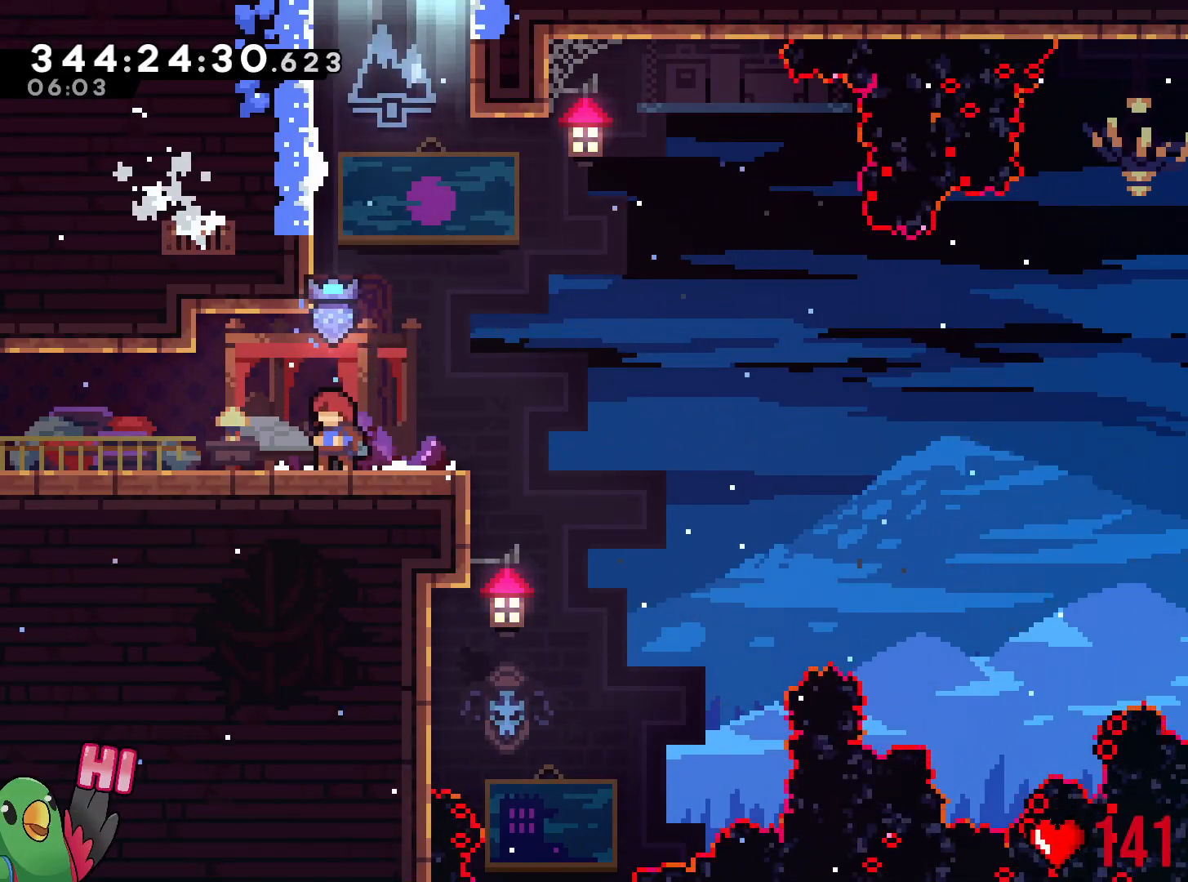
{"buttons": [], "left_stick": "center", "right_stick": "center", "events": [[100, "B", "down"], [133, "left_stick", "up"], [317, "Y", "down"], [433, "Y", "up"], [450, "B", "up"], [500, "left_stick", "center"]]}
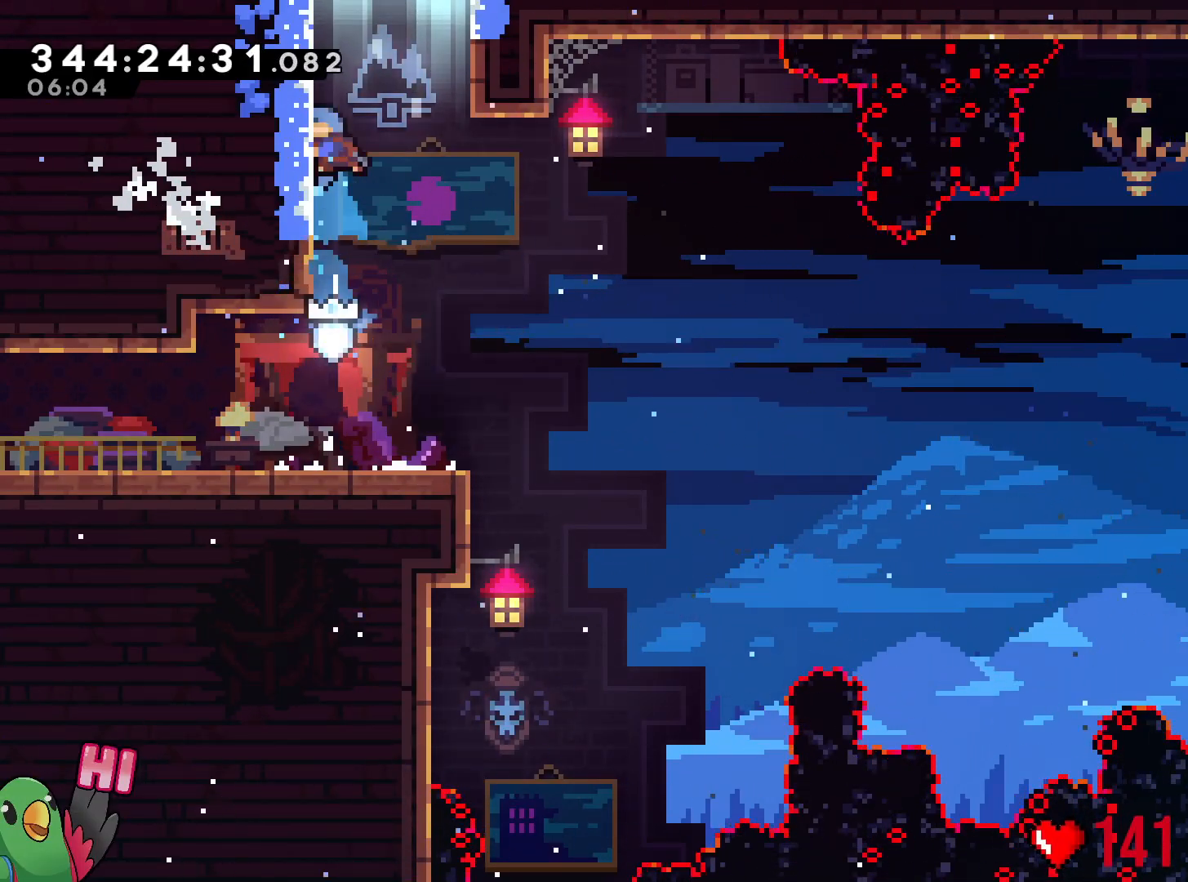
{"buttons": ["B"], "left_stick": "center", "right_stick": "center", "events": [[50, "B", "down"], [217, "R2", "down"], [250, "R2", "up"]]}
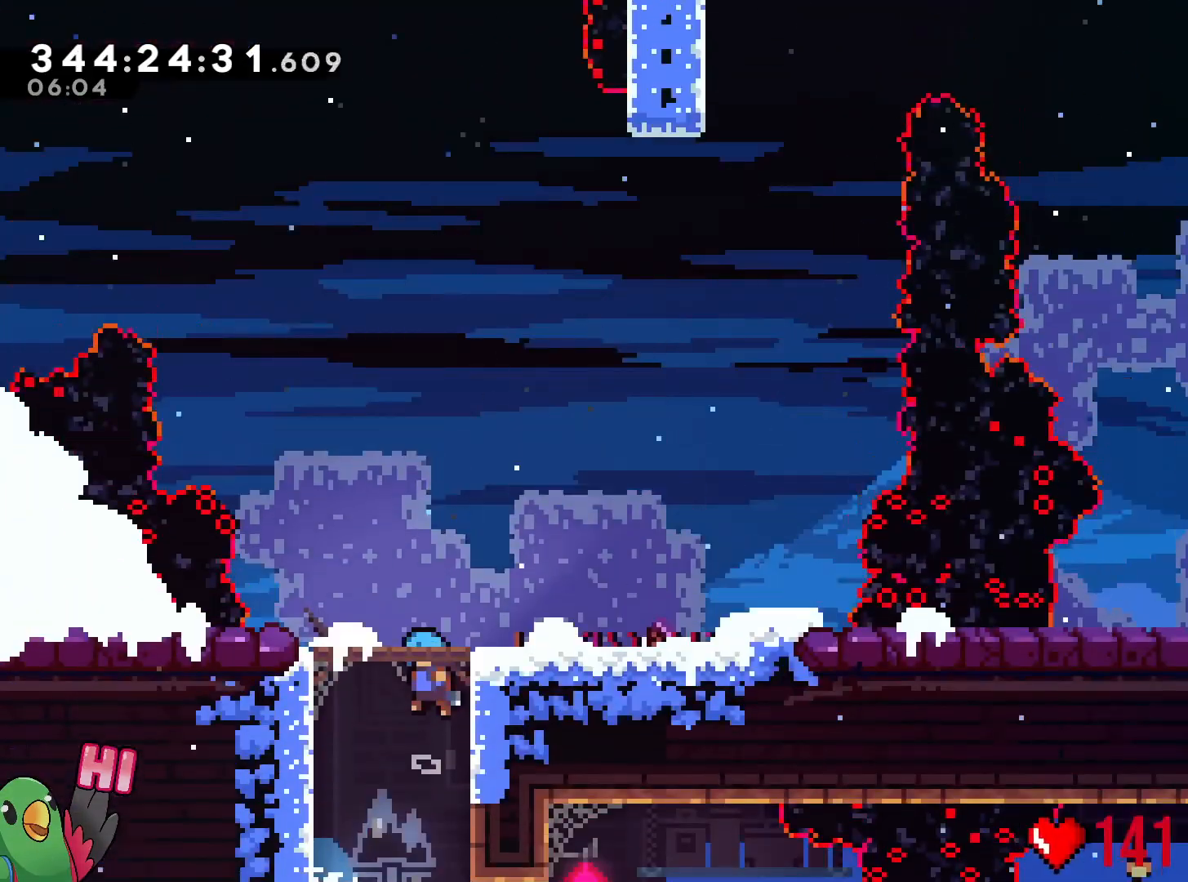
{"buttons": ["B", "R1"], "left_stick": "right", "right_stick": "center"}
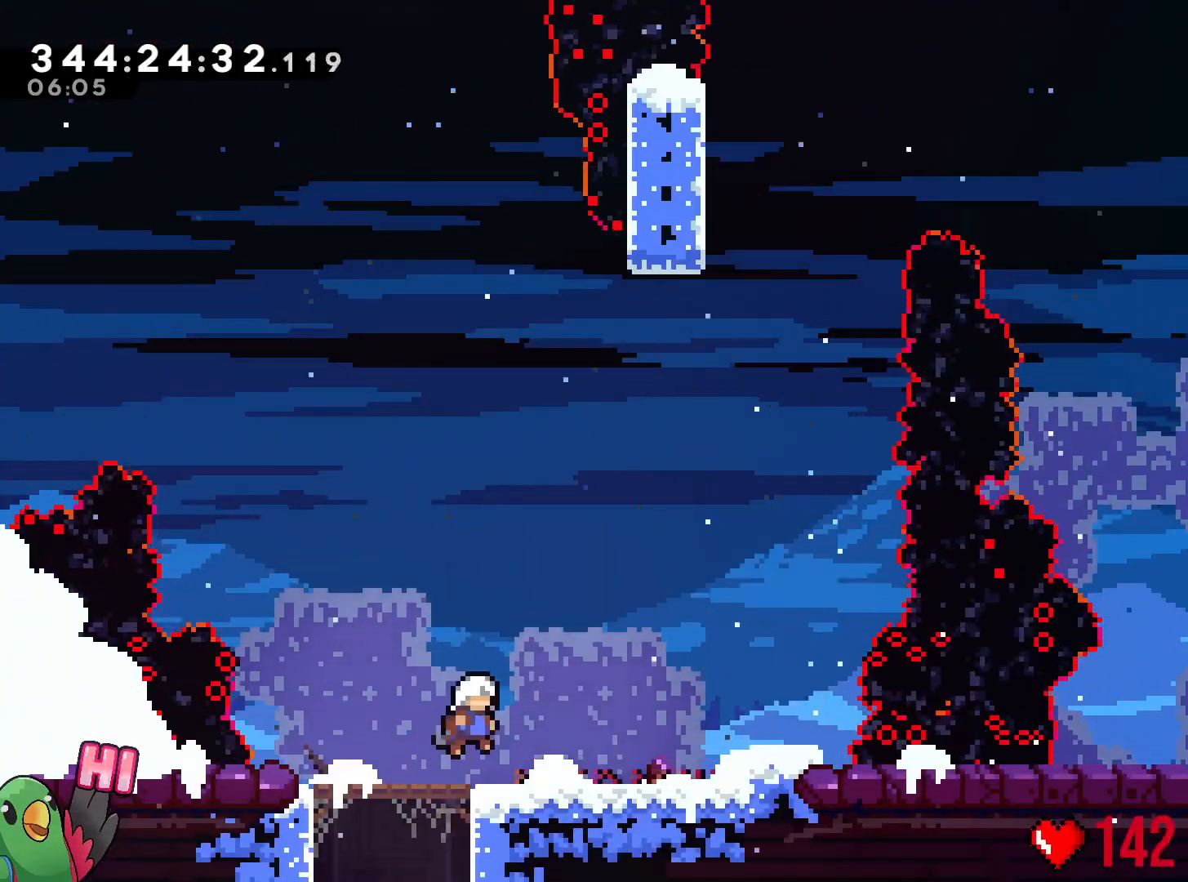
{"buttons": ["B", "R1"], "left_stick": "right", "right_stick": "center", "events": [[150, "B", "up"], [200, "left_stick", "center"], [367, "left_stick", "right"], [451, "B", "down"]]}
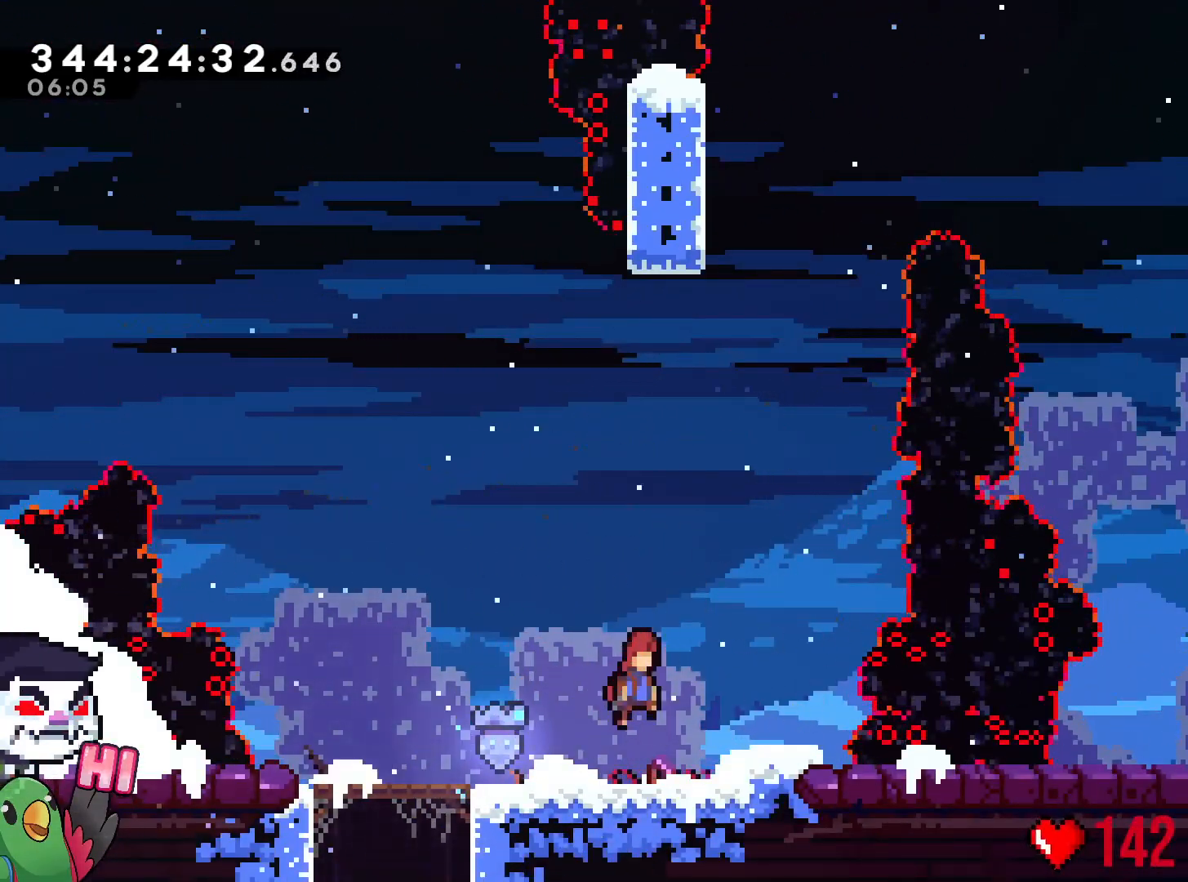
{"buttons": ["R1", "R2"], "left_stick": "center", "right_stick": "center"}
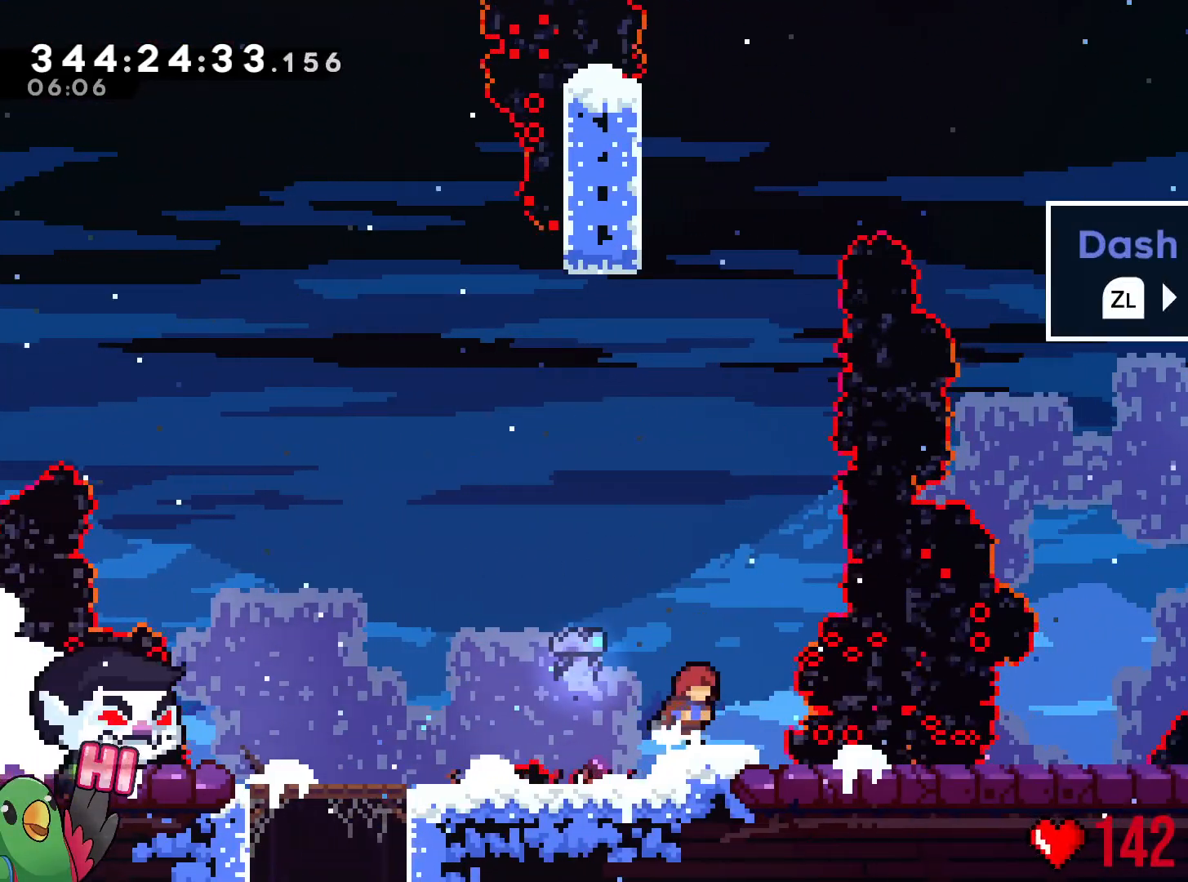
{"buttons": ["R1"], "left_stick": "center", "right_stick": "center"}